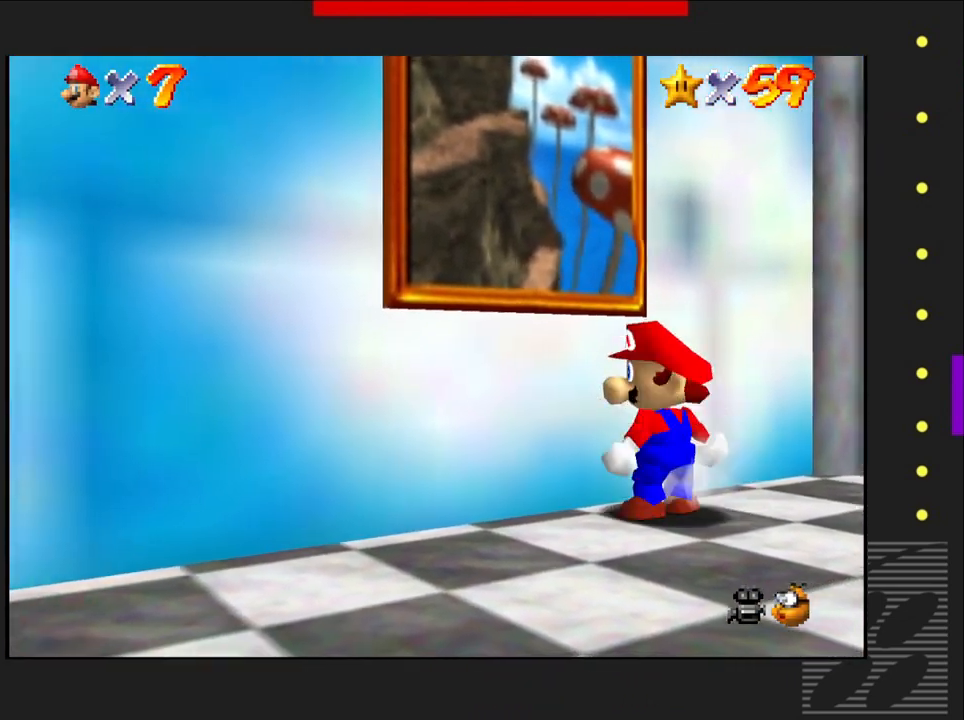
Gameplay with a controller (PlayStation layout); each line is a JSON object with the inputs held at the frame after it. "events" lists button and stick changes between this image and that frame as [ms after this image, input, new state], when the widget could be followed in between.
{"buttons": ["CROSS"], "left_stick": "up", "right_stick": "center", "events": [[267, "left_stick", "up"]]}
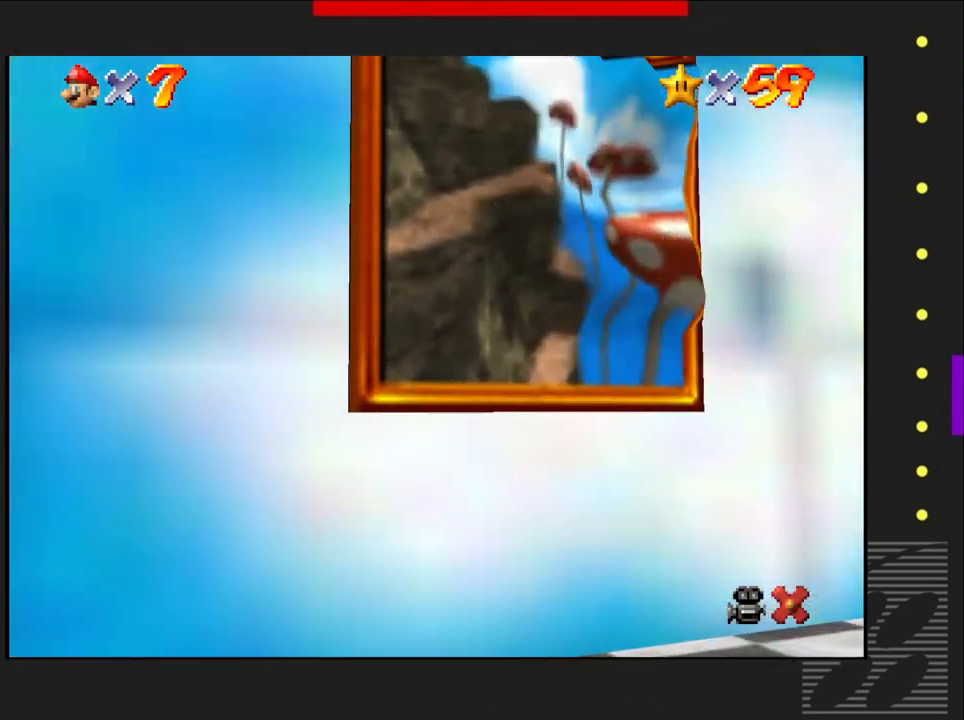
{"buttons": [], "left_stick": "center", "right_stick": "center", "events": [[267, "left_stick", "center"], [350, "CROSS", "up"]]}
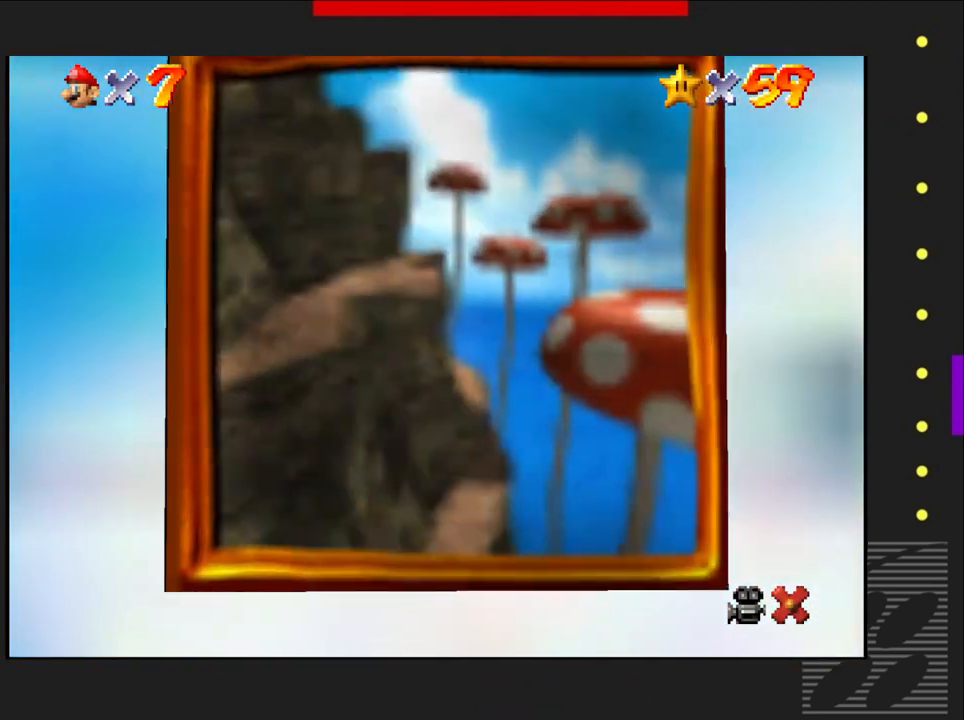
{"buttons": [], "left_stick": "center", "right_stick": "center", "events": []}
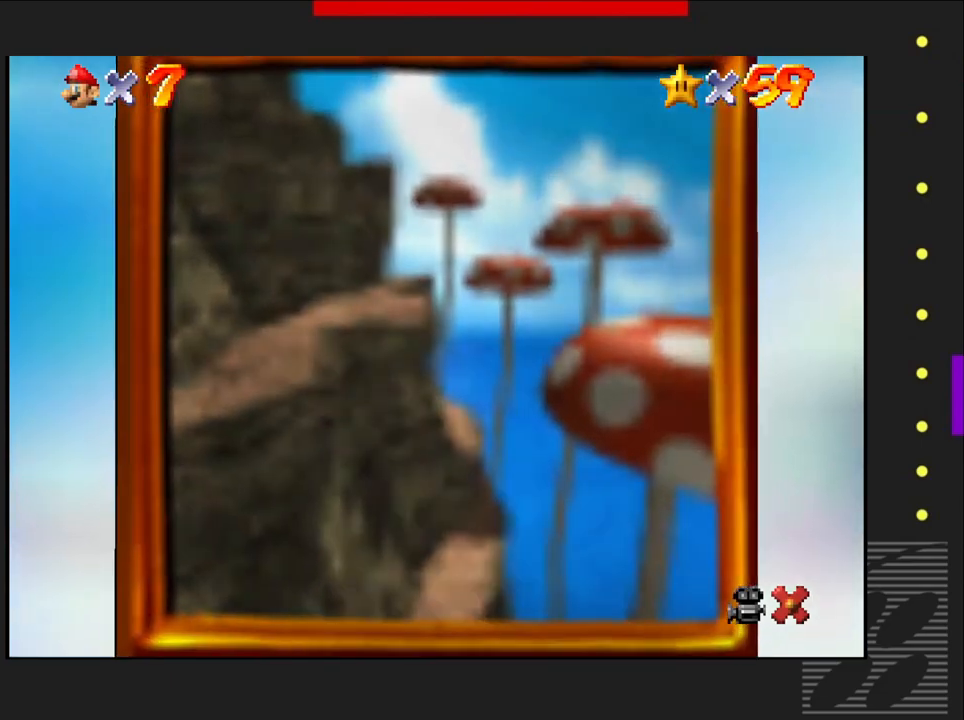
{"buttons": [], "left_stick": "center", "right_stick": "center", "events": []}
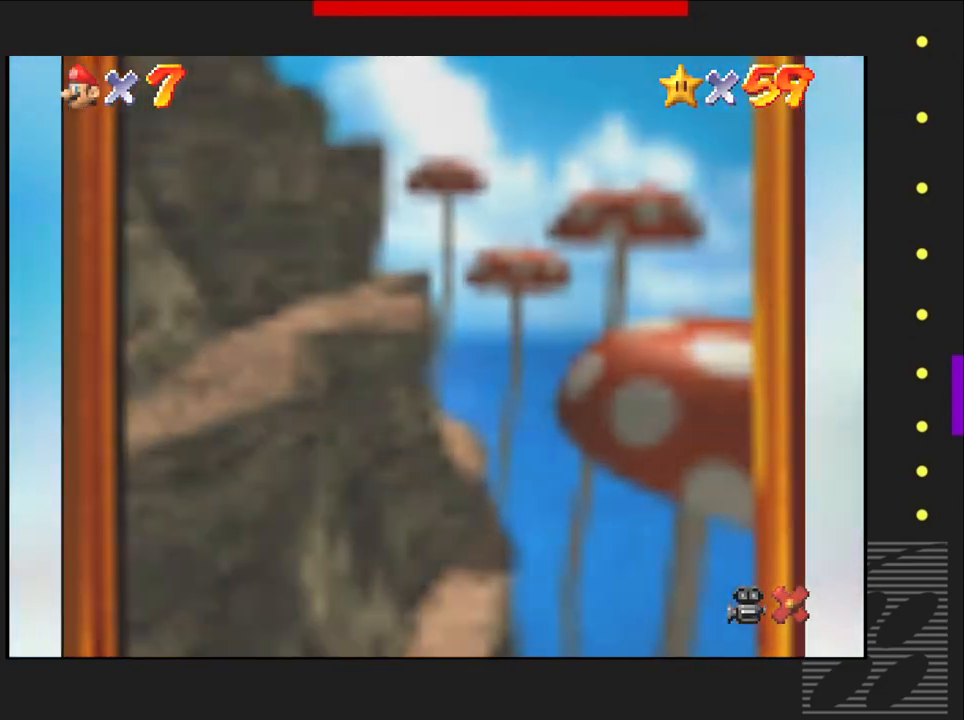
{"buttons": [], "left_stick": "center", "right_stick": "center", "events": []}
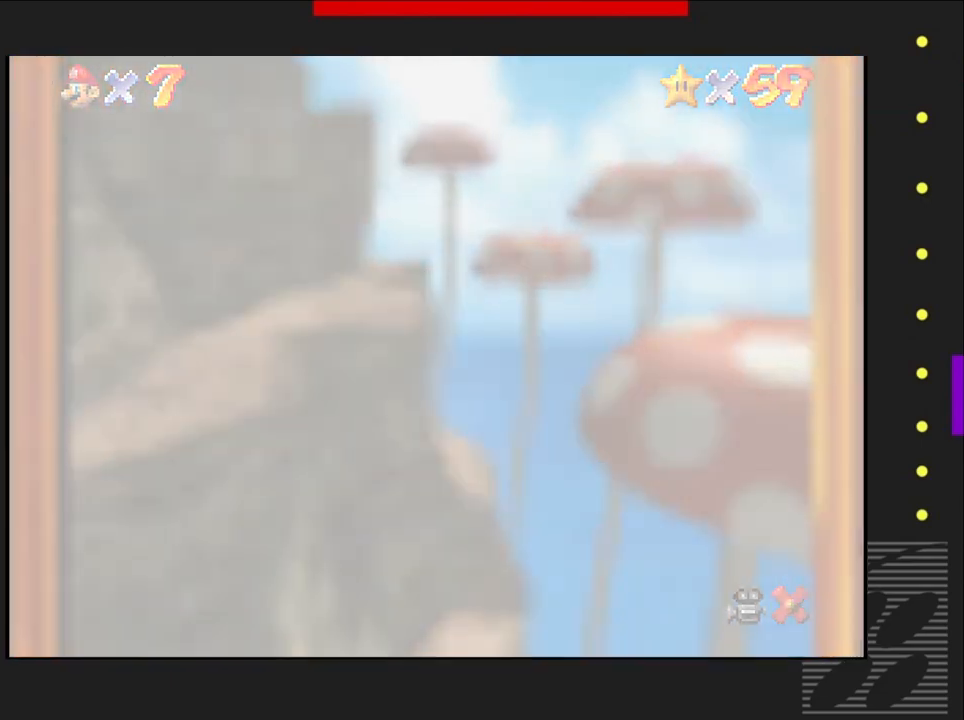
{"buttons": [], "left_stick": "center", "right_stick": "center", "events": []}
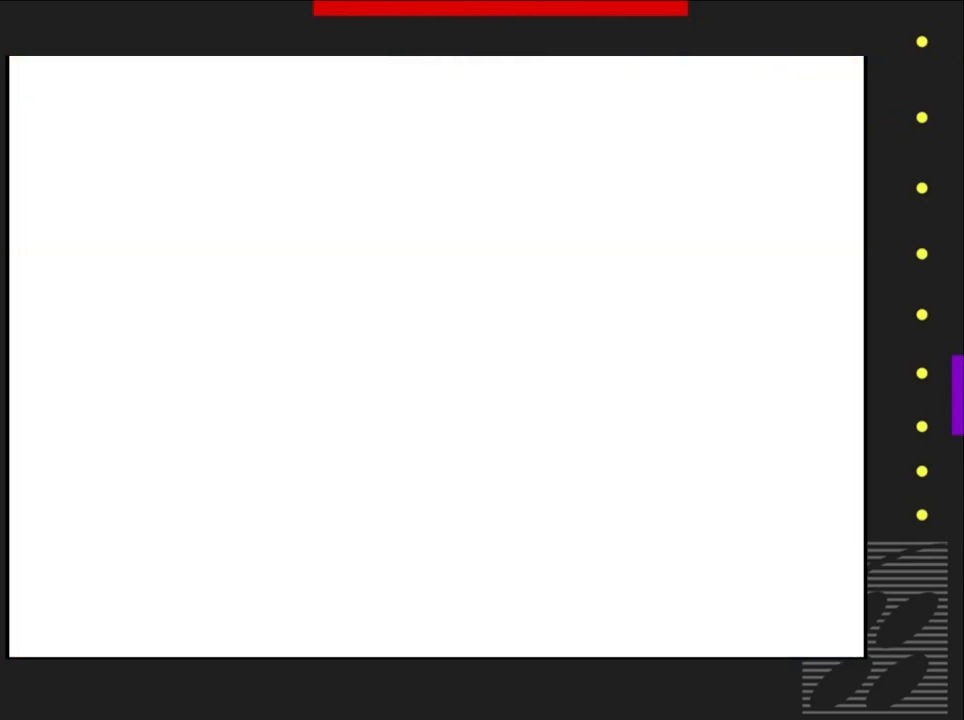
{"buttons": [], "left_stick": "center", "right_stick": "center", "events": [[267, "CROSS", "down"], [400, "CROSS", "up"]]}
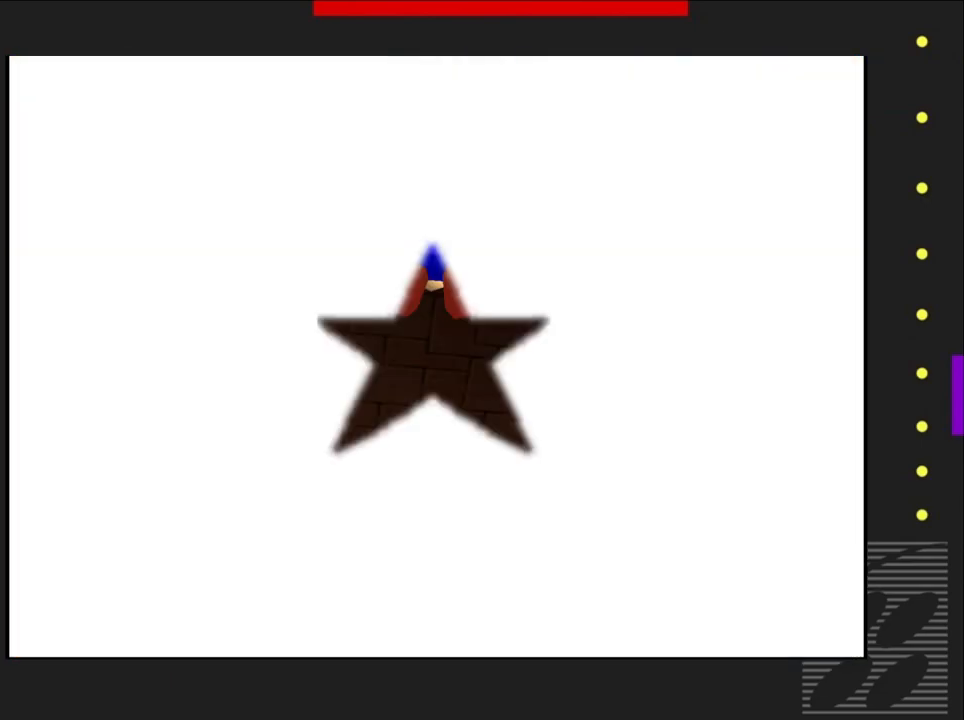
{"buttons": [], "left_stick": "center", "right_stick": "center", "events": []}
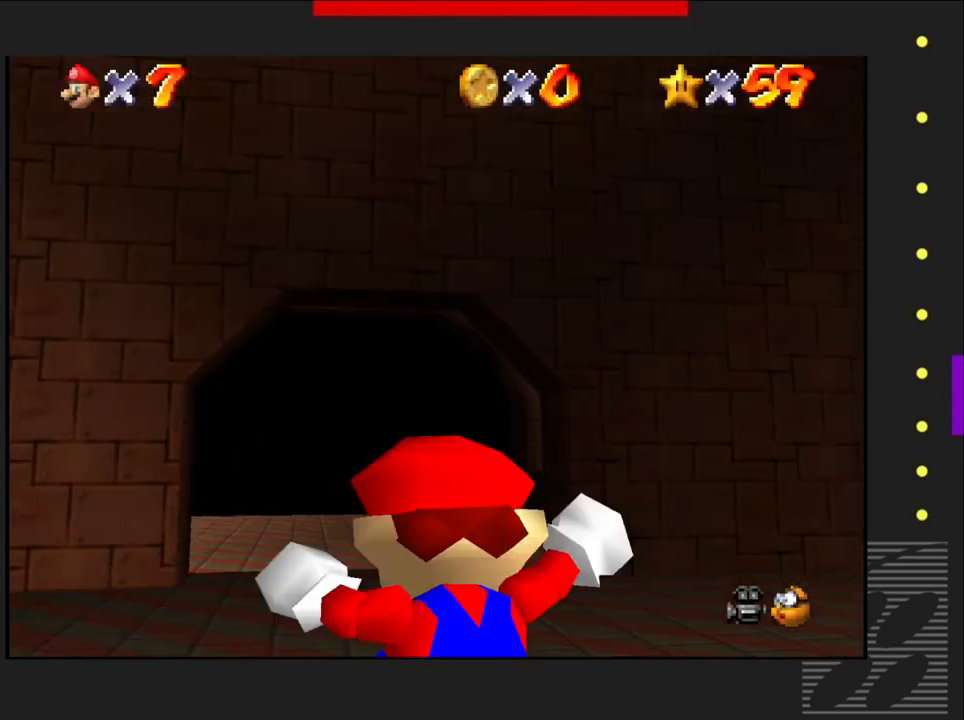
{"buttons": [], "left_stick": "up", "right_stick": "center", "events": [[83, "left_stick", "up"]]}
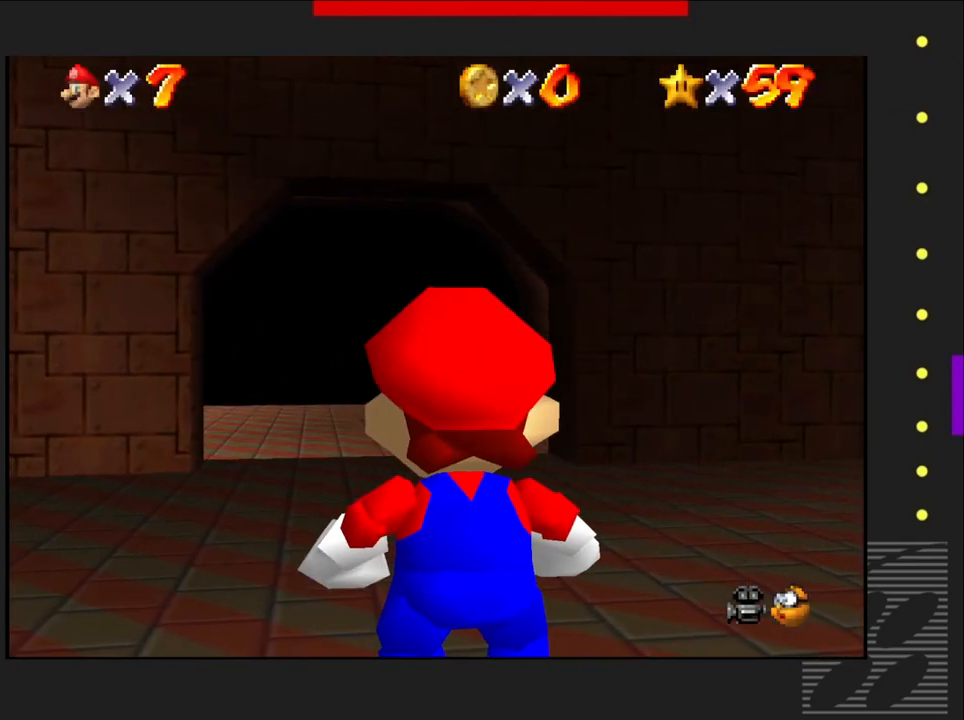
{"buttons": [], "left_stick": "up", "right_stick": "center", "events": []}
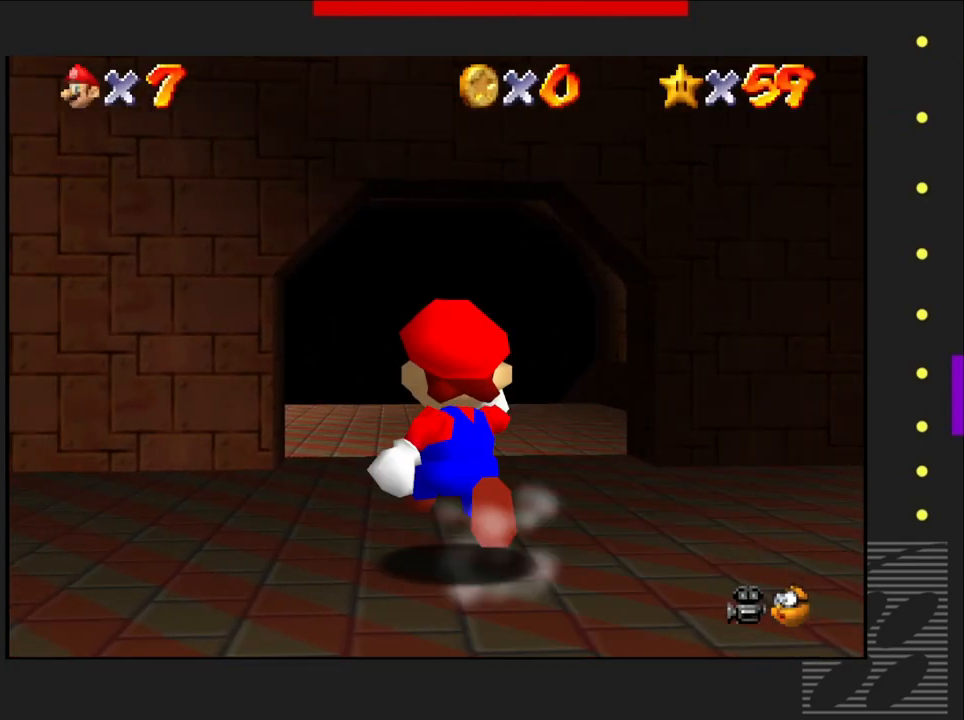
{"buttons": [], "left_stick": "up", "right_stick": "center", "events": []}
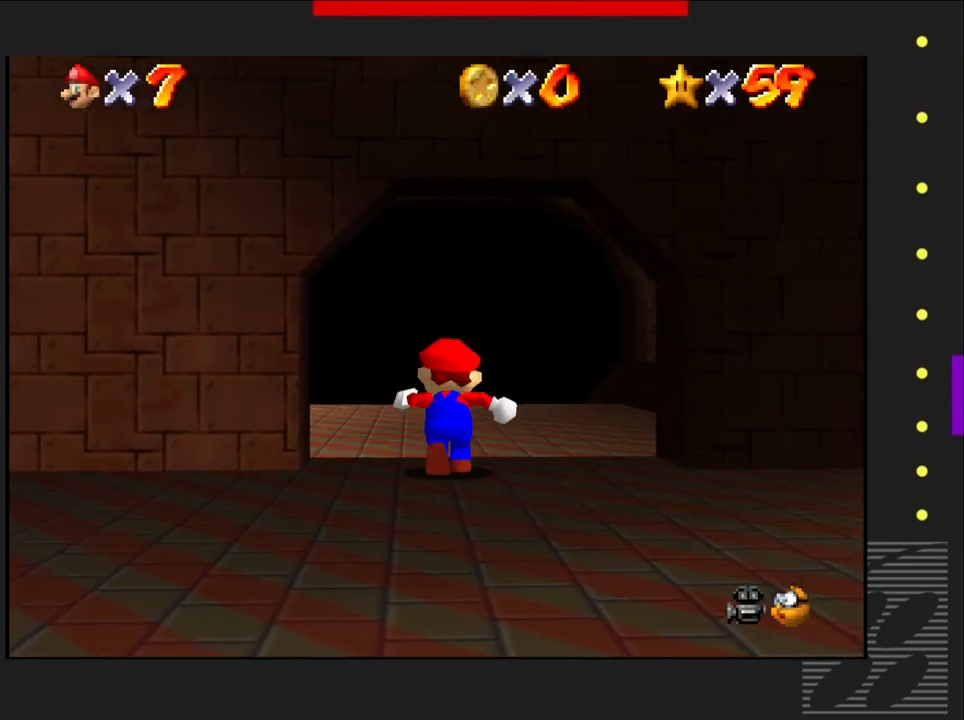
{"buttons": [], "left_stick": "up", "right_stick": "center", "events": [[150, "SQUARE", "down"], [217, "CROSS", "down"], [233, "SQUARE", "up"], [350, "CROSS", "up"]]}
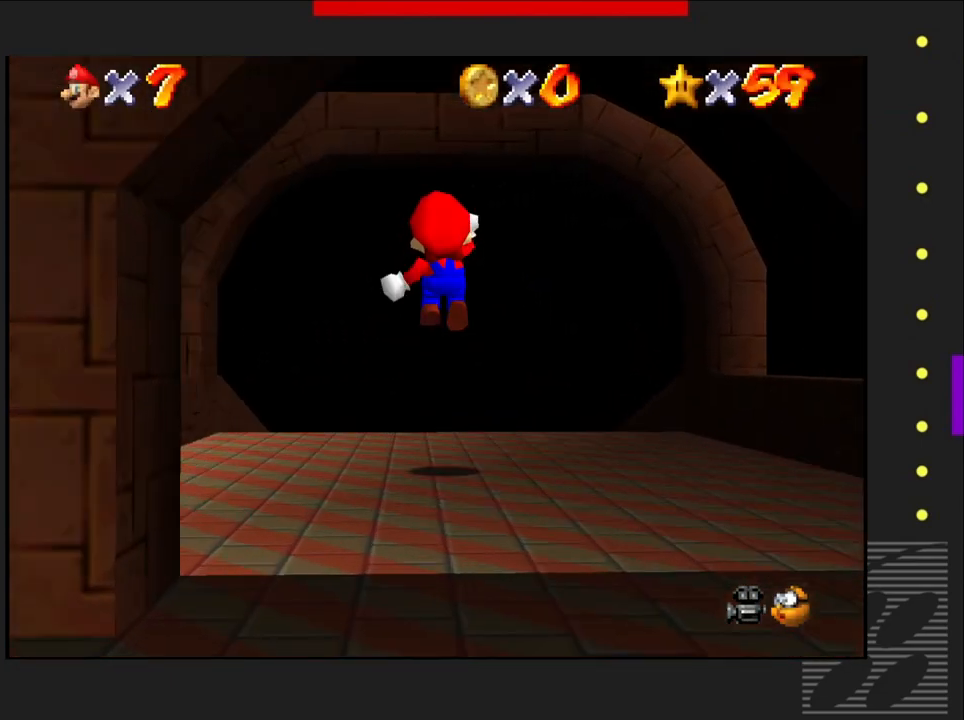
{"buttons": [], "left_stick": "center", "right_stick": "center", "events": [[367, "left_stick", "center"]]}
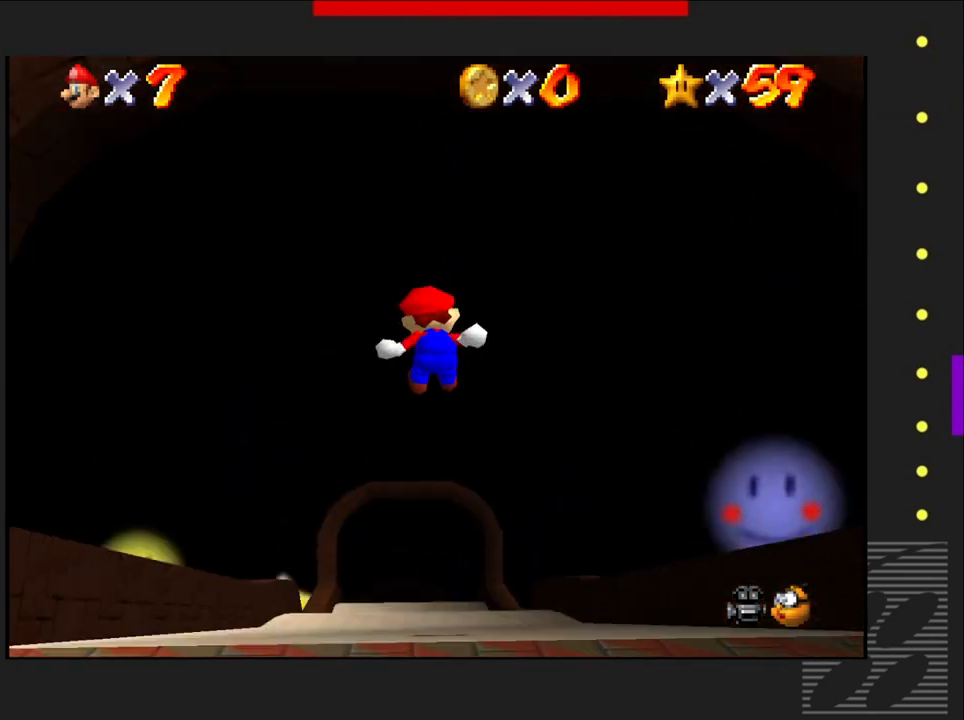
{"buttons": [], "left_stick": "center", "right_stick": "center", "events": []}
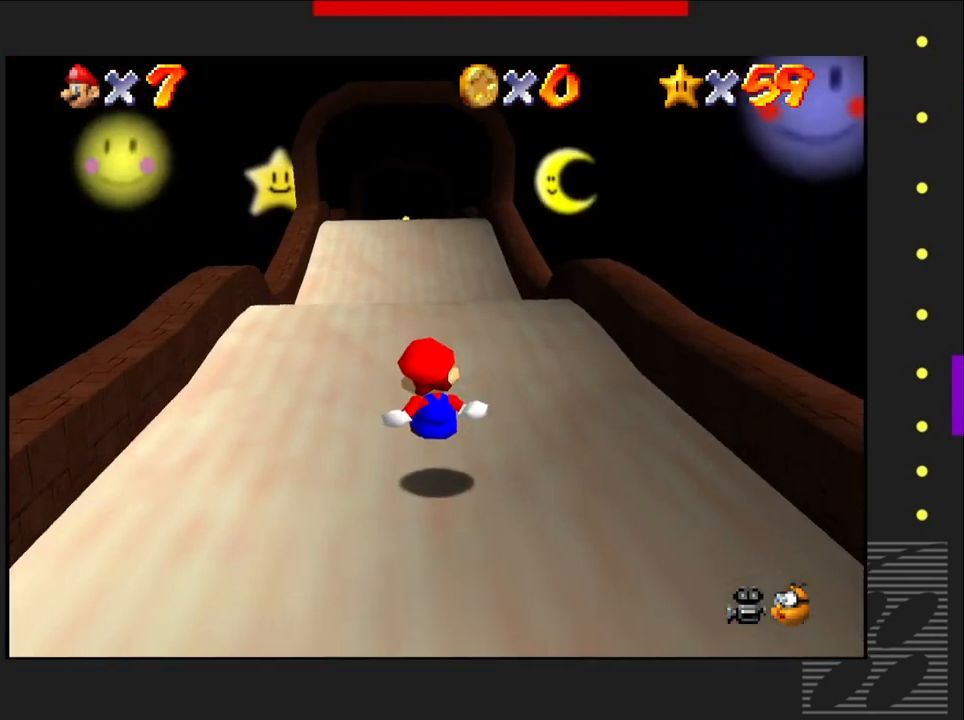
{"buttons": [], "left_stick": "center", "right_stick": "center", "events": [[367, "left_stick", "left"], [483, "left_stick", "center"]]}
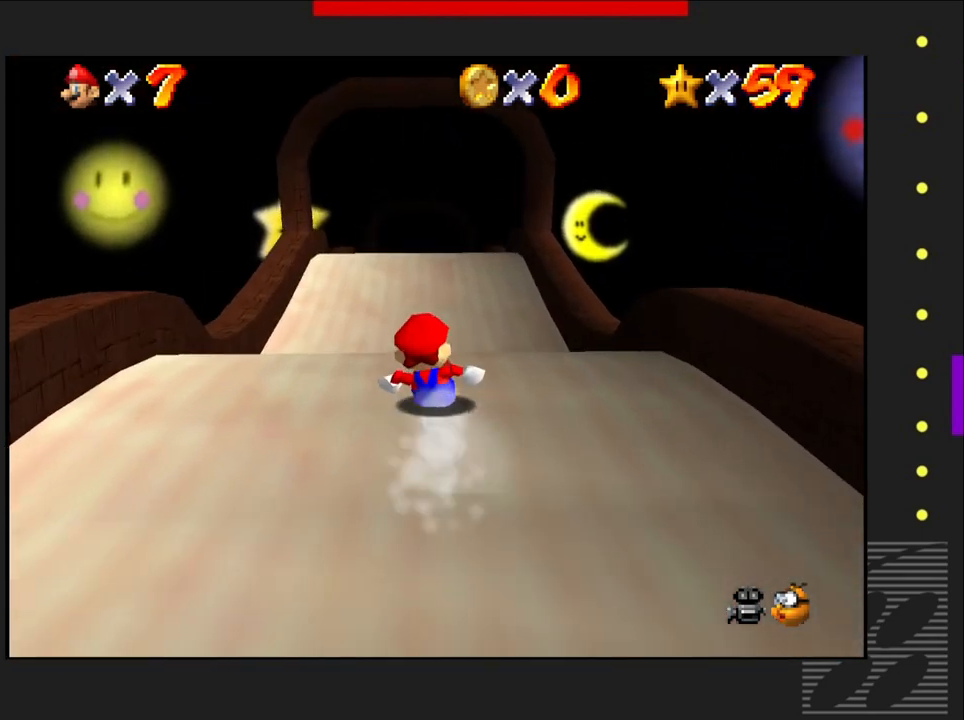
{"buttons": [], "left_stick": "up", "right_stick": "center", "events": [[50, "left_stick", "up"]]}
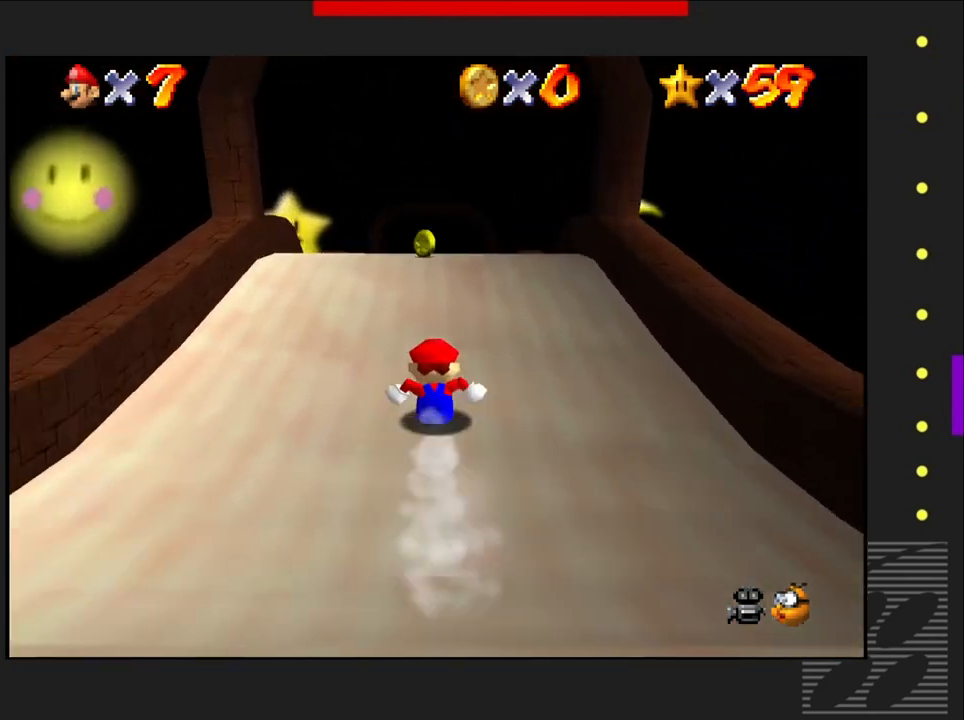
{"buttons": [], "left_stick": "up", "right_stick": "center", "events": []}
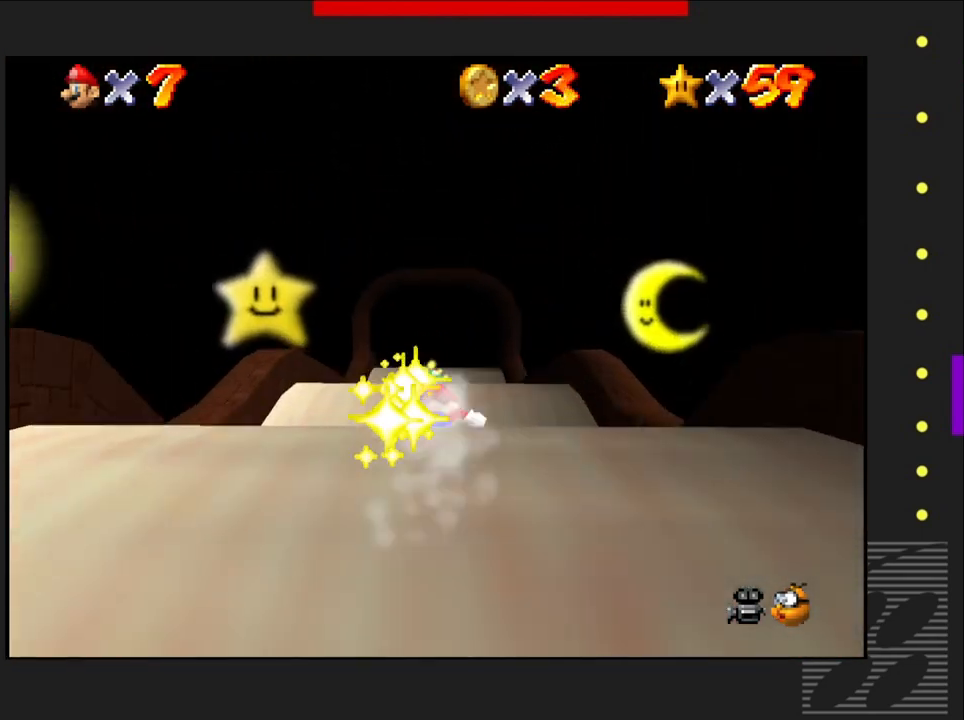
{"buttons": [], "left_stick": "up", "right_stick": "center", "events": []}
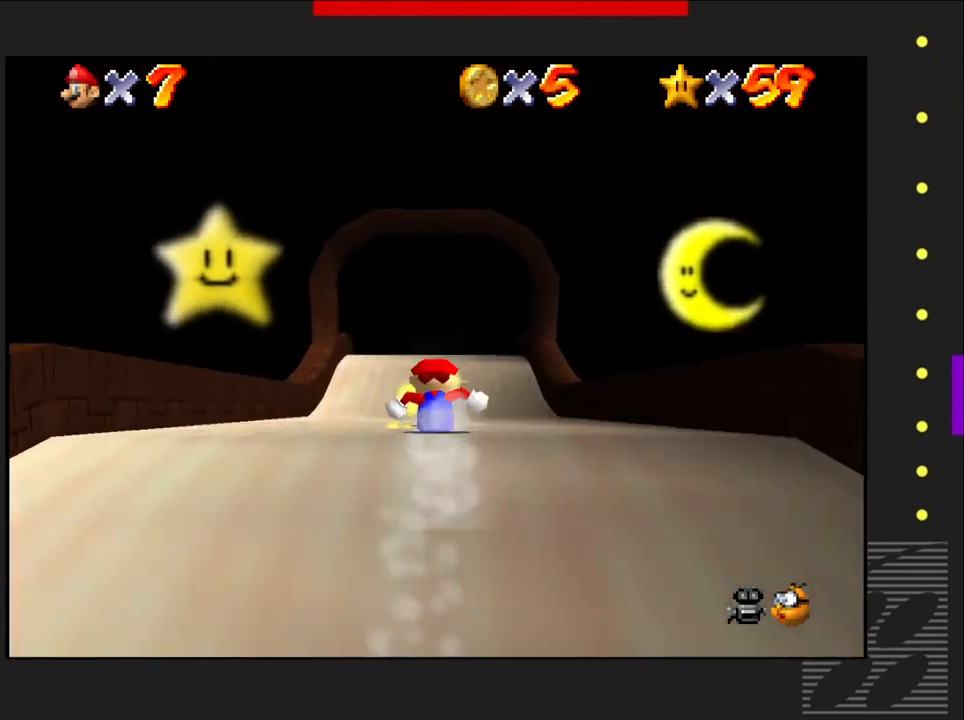
{"buttons": [], "left_stick": "up", "right_stick": "center", "events": []}
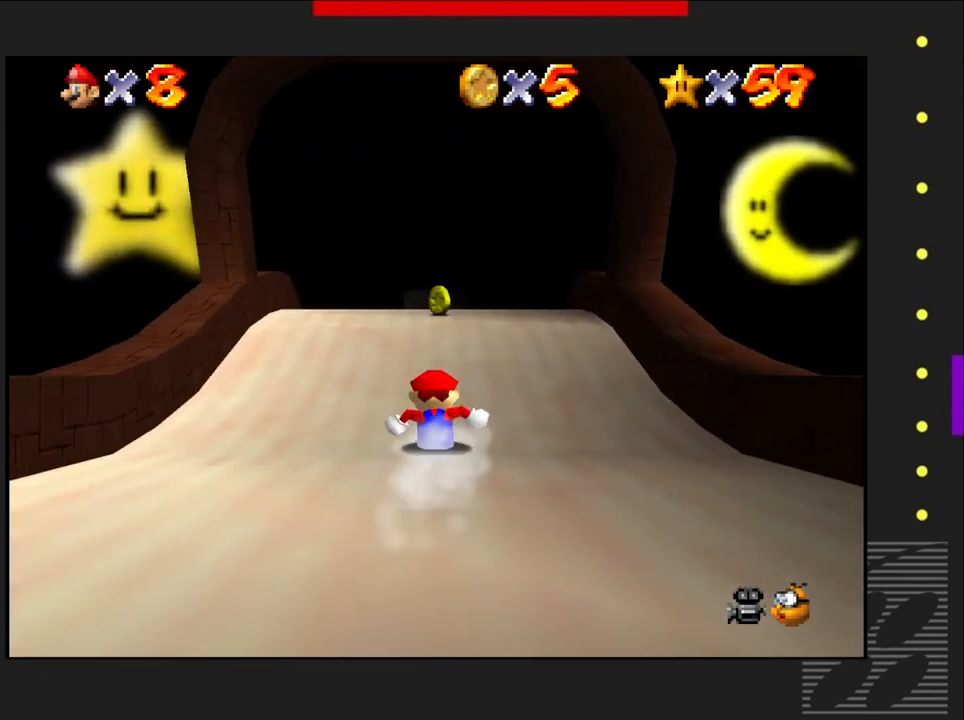
{"buttons": [], "left_stick": "center", "right_stick": "center", "events": [[200, "left_stick", "center"]]}
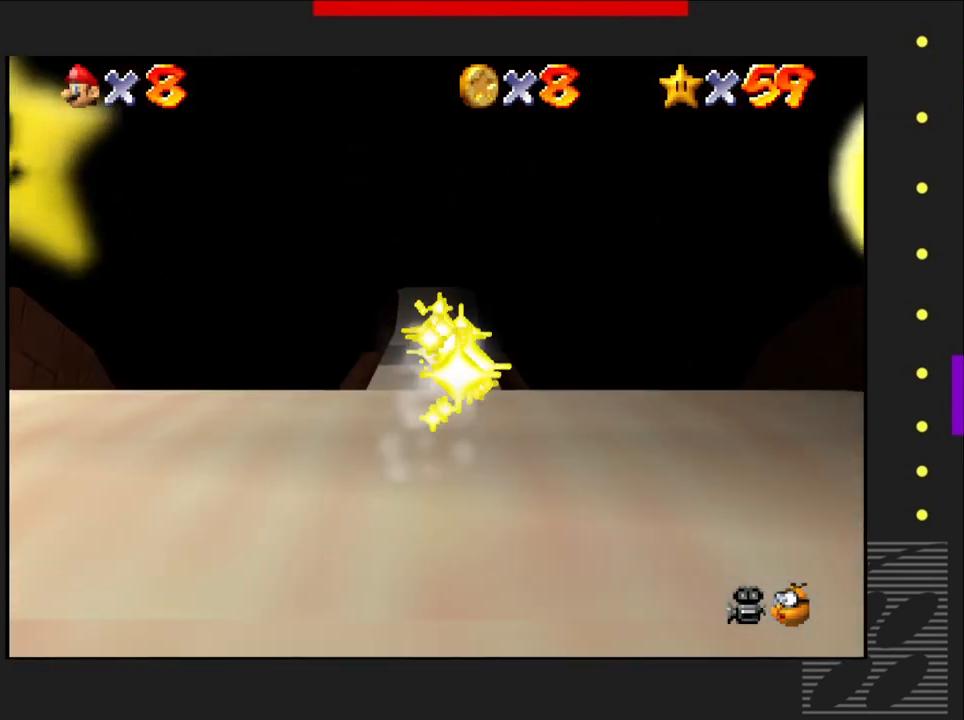
{"buttons": [], "left_stick": "center", "right_stick": "center", "events": []}
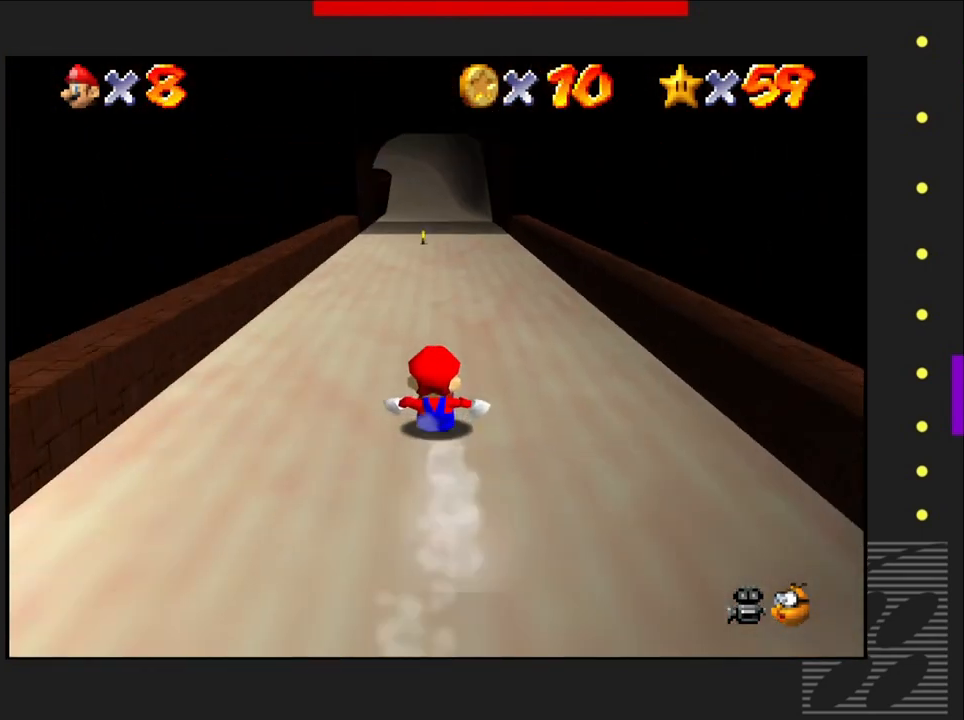
{"buttons": [], "left_stick": "center", "right_stick": "center", "events": [[200, "left_stick", "down"], [350, "left_stick", "center"]]}
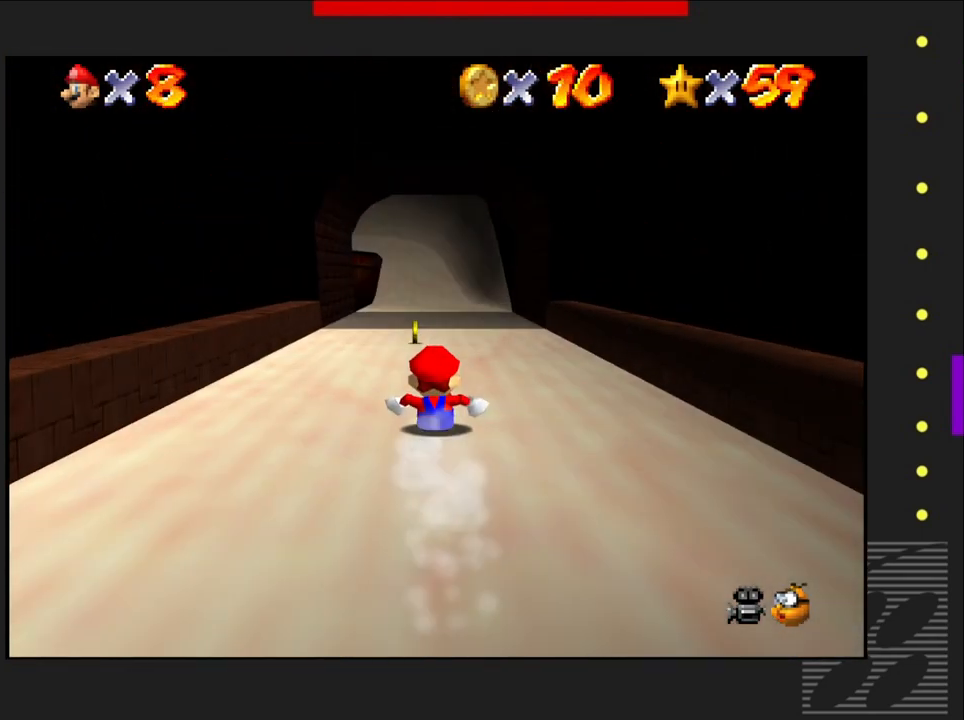
{"buttons": [], "left_stick": "center", "right_stick": "center", "events": []}
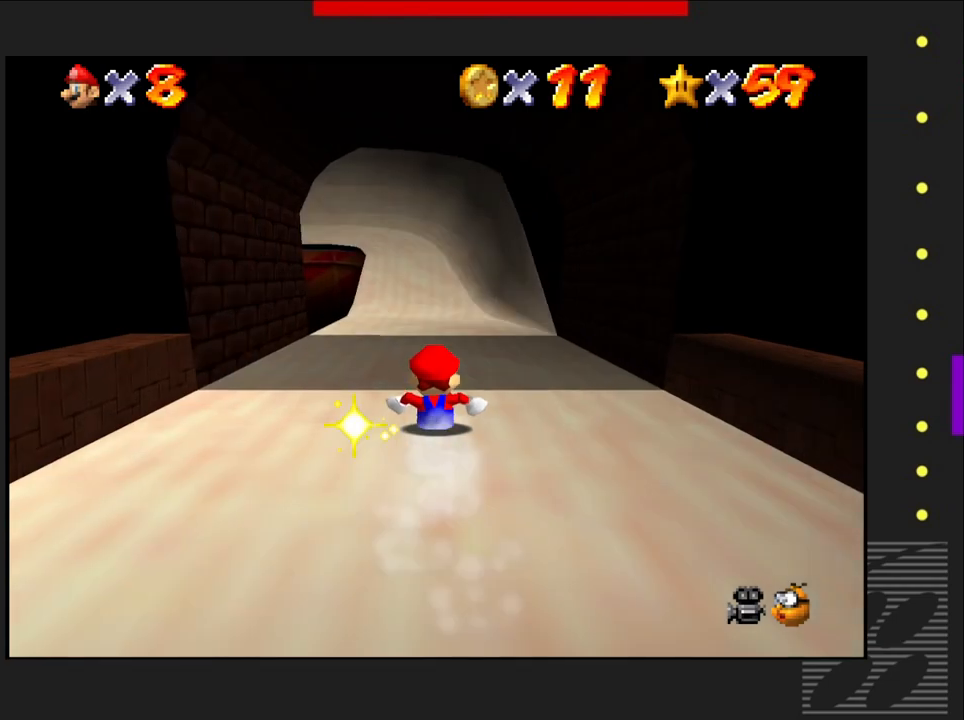
{"buttons": [], "left_stick": "center", "right_stick": "center", "events": []}
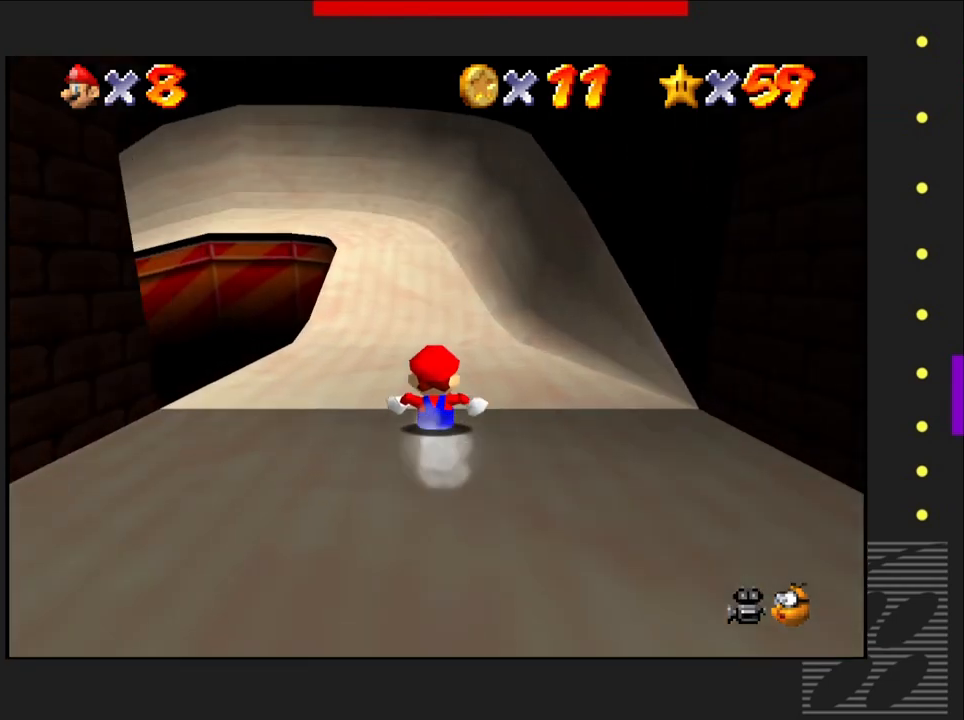
{"buttons": [], "left_stick": "center", "right_stick": "center", "events": []}
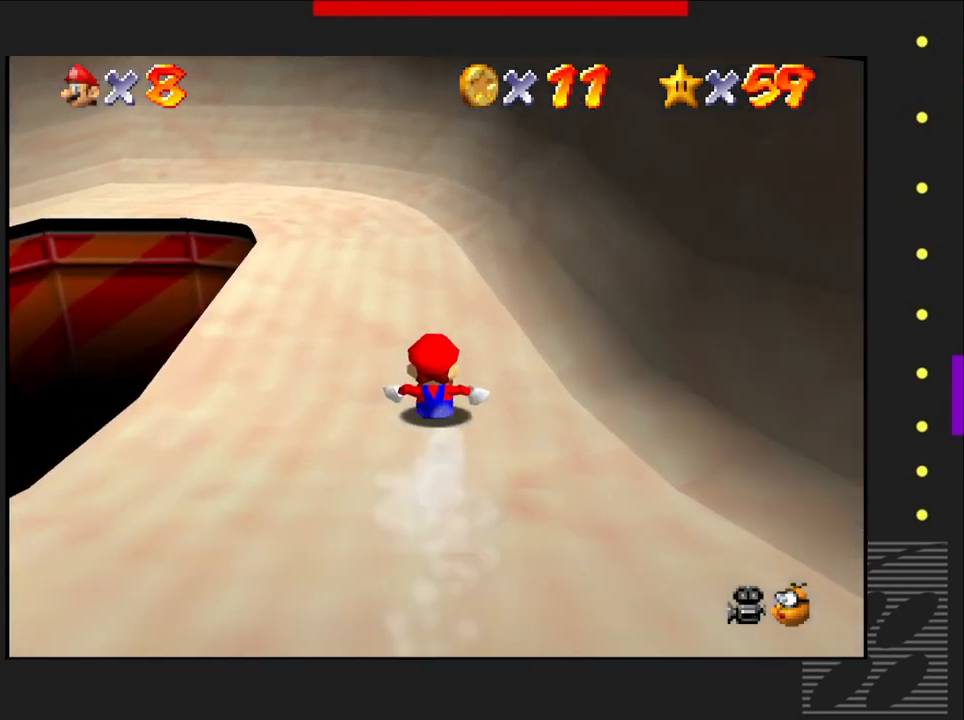
{"buttons": [], "left_stick": "left", "right_stick": "center", "events": [[350, "left_stick", "left"]]}
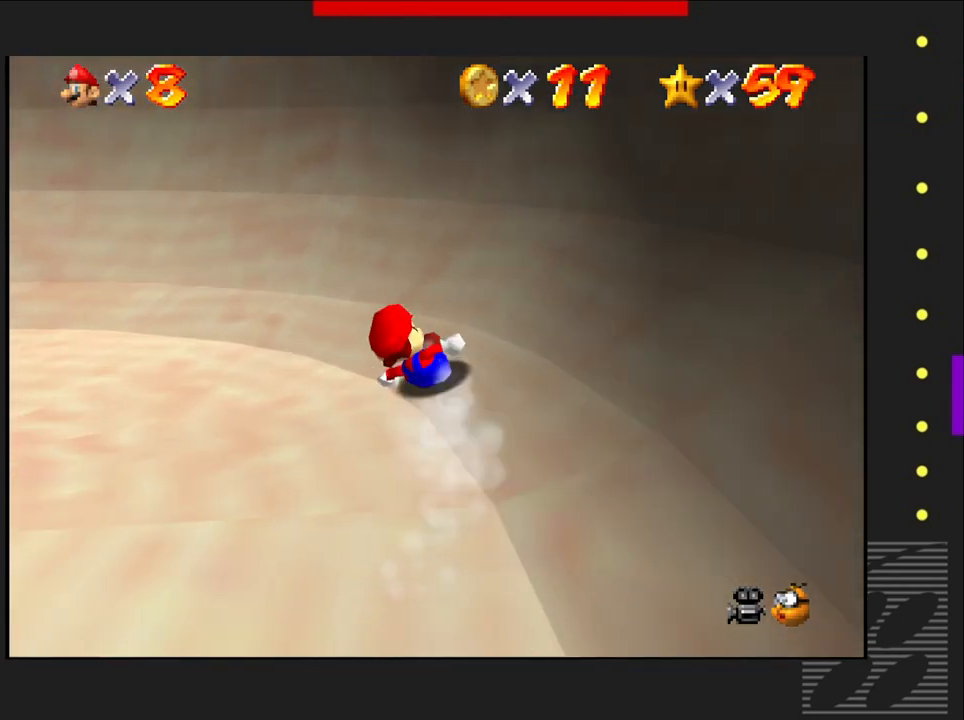
{"buttons": [], "left_stick": "center", "right_stick": "center", "events": [[417, "left_stick", "center"]]}
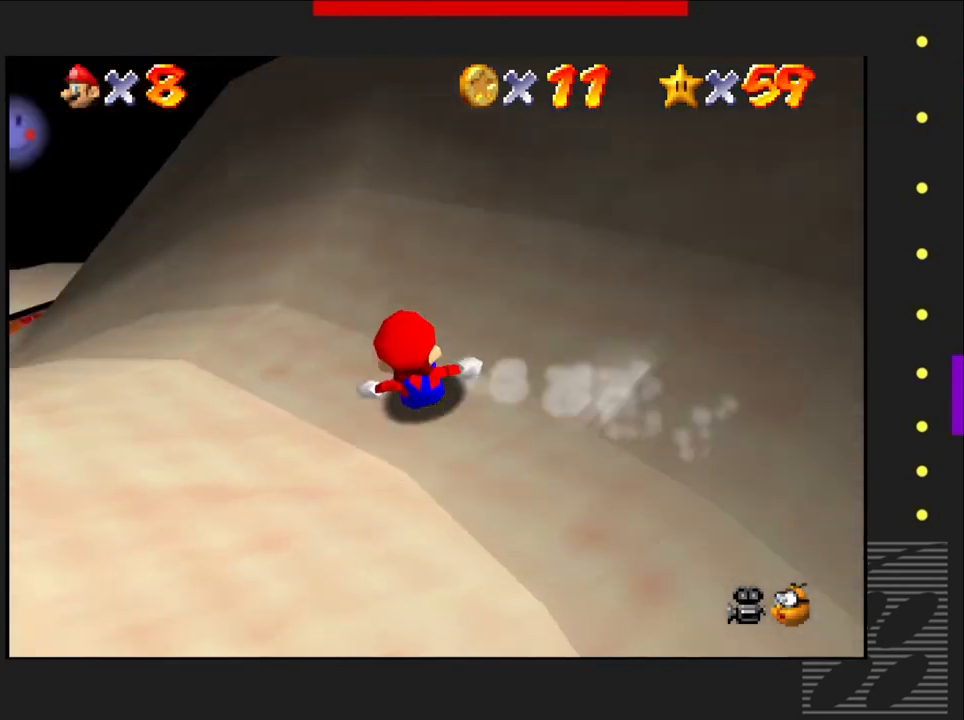
{"buttons": [], "left_stick": "center", "right_stick": "center", "events": [[267, "left_stick", "right"], [450, "left_stick", "center"]]}
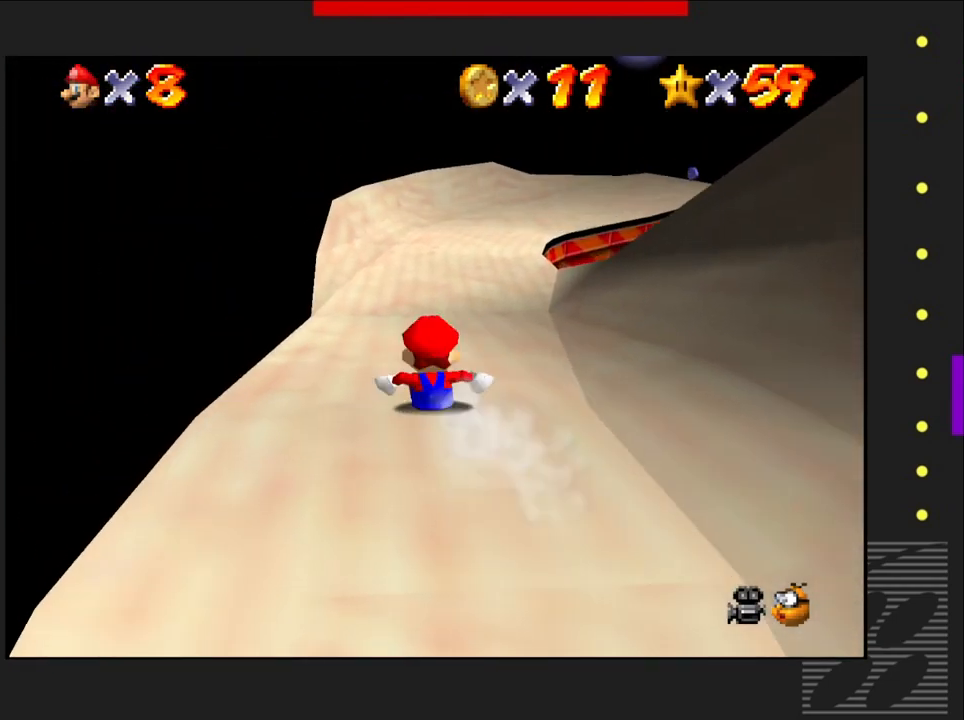
{"buttons": [], "left_stick": "center", "right_stick": "center", "events": [[83, "left_stick", "right"], [283, "left_stick", "center"]]}
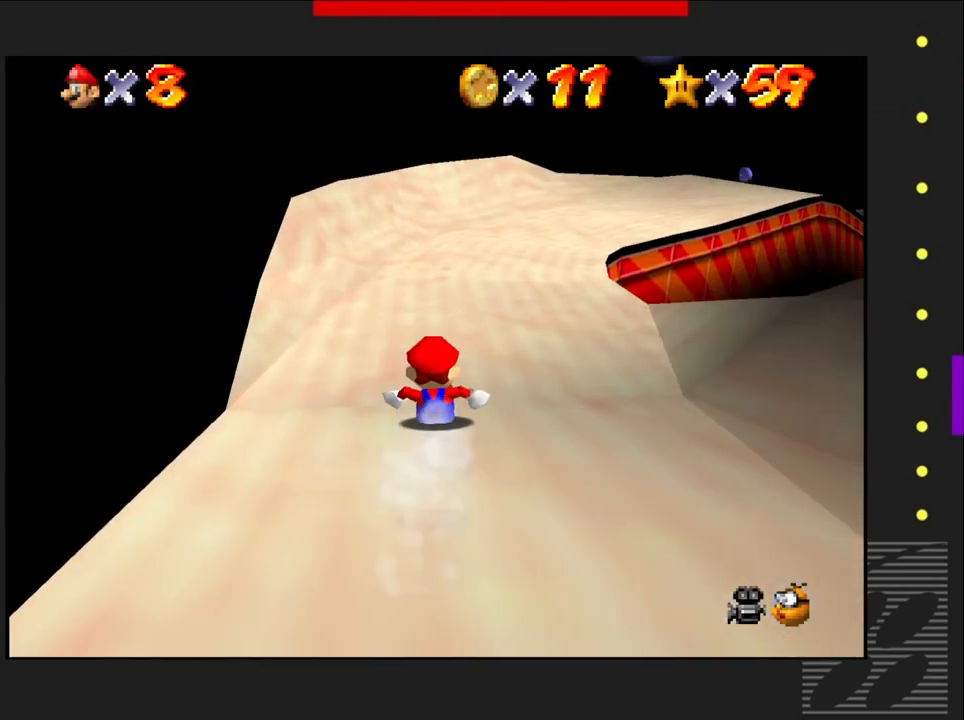
{"buttons": [], "left_stick": "right", "right_stick": "center", "events": [[383, "left_stick", "right"]]}